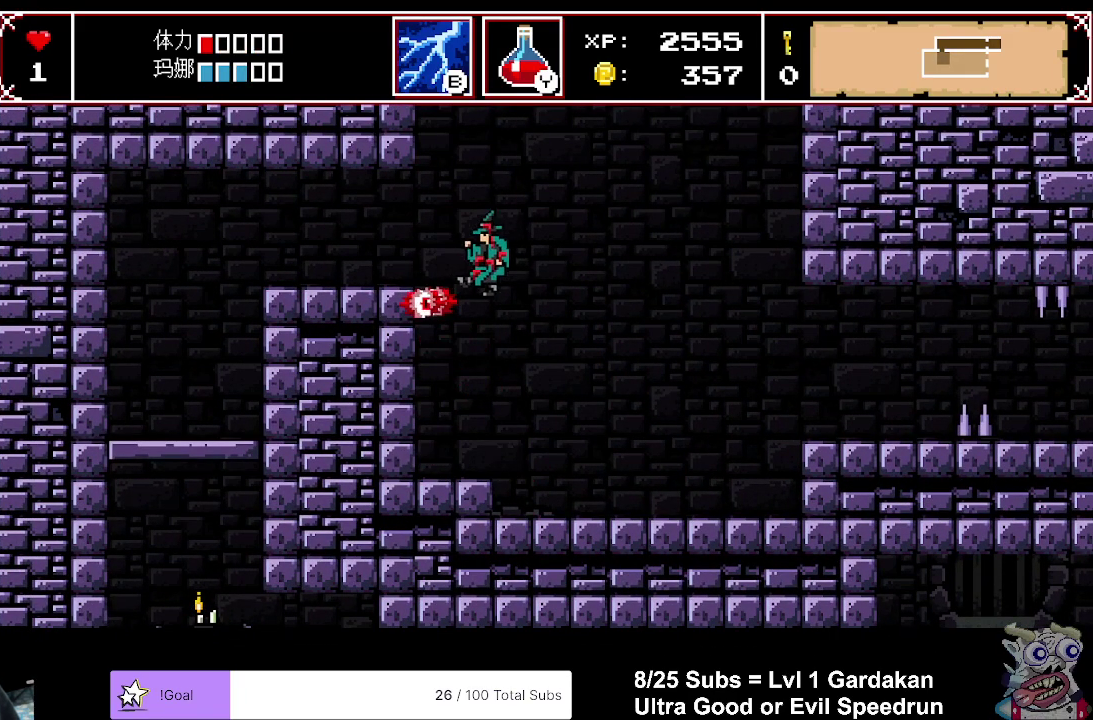
Gameplay with a controller (Xbox layout); each line is a JSON object with the inputs held at the frame after it. "events" lists button and stick changes between this image and that frame as [ms after this image, input, new state], when the widget could be followed in between. Not read: L3 left_stick.
{"buttons": ["DPAD_RIGHT"], "right_stick": "center", "events": [[17, "DPAD_RIGHT", "down"], [83, "A", "up"]]}
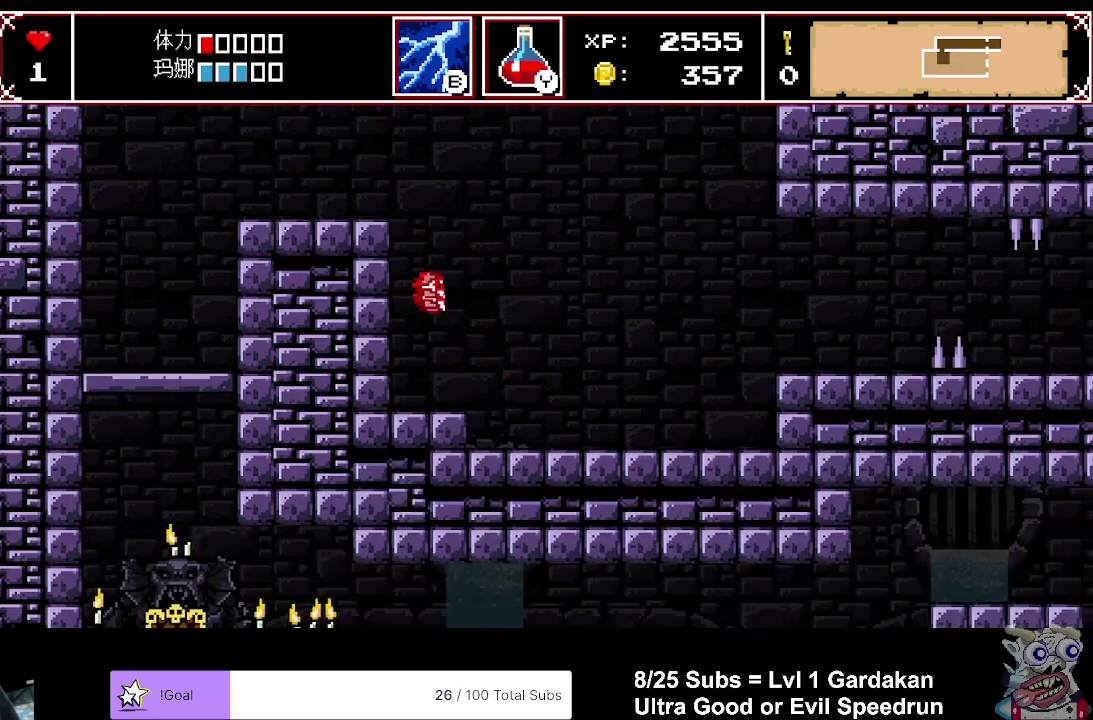
{"buttons": ["DPAD_RIGHT"], "right_stick": "center", "events": [[267, "A", "down"], [433, "A", "up"]]}
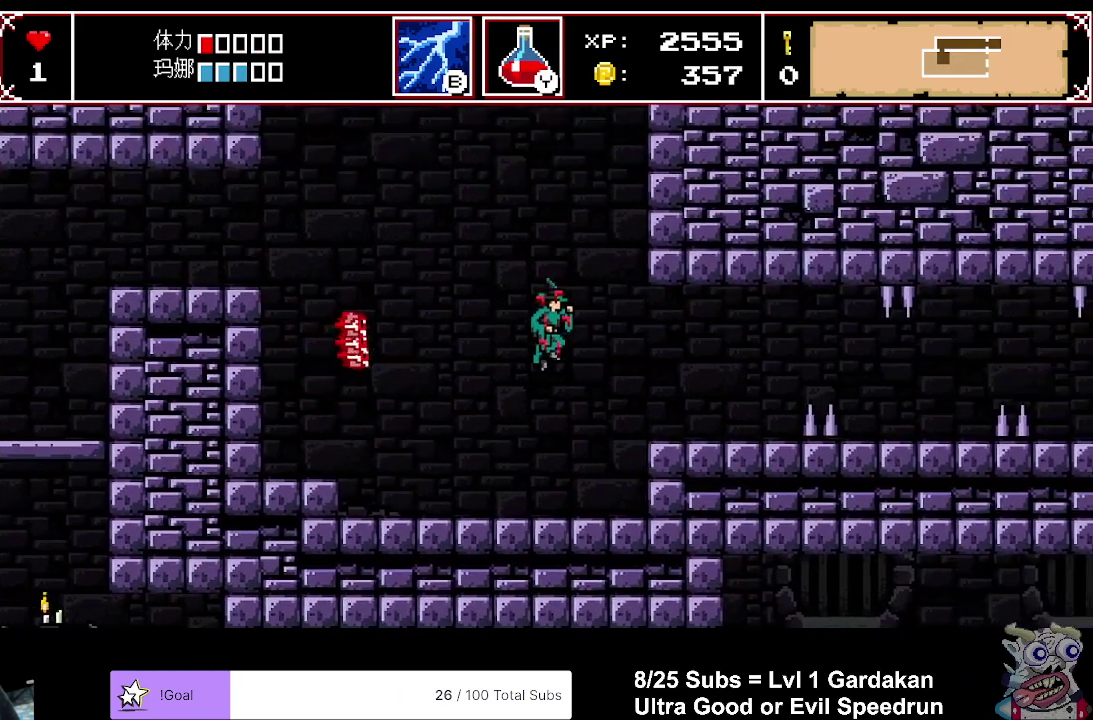
{"buttons": ["DPAD_RIGHT"], "right_stick": "center", "events": []}
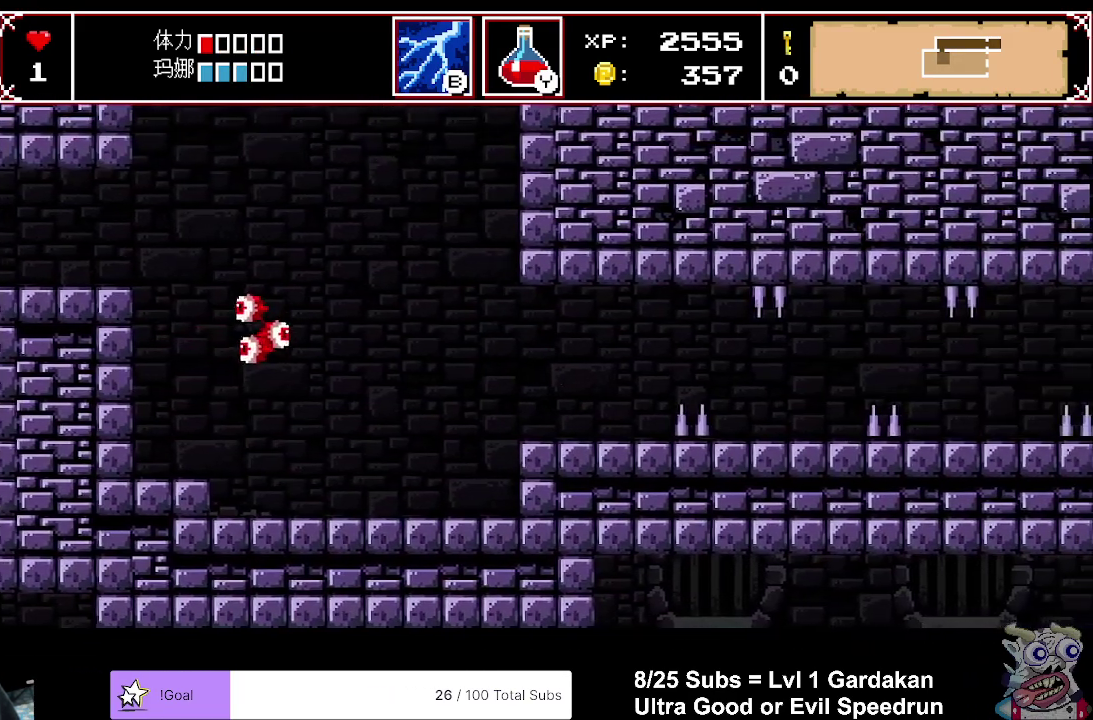
{"buttons": ["DPAD_RIGHT"], "right_stick": "center", "events": []}
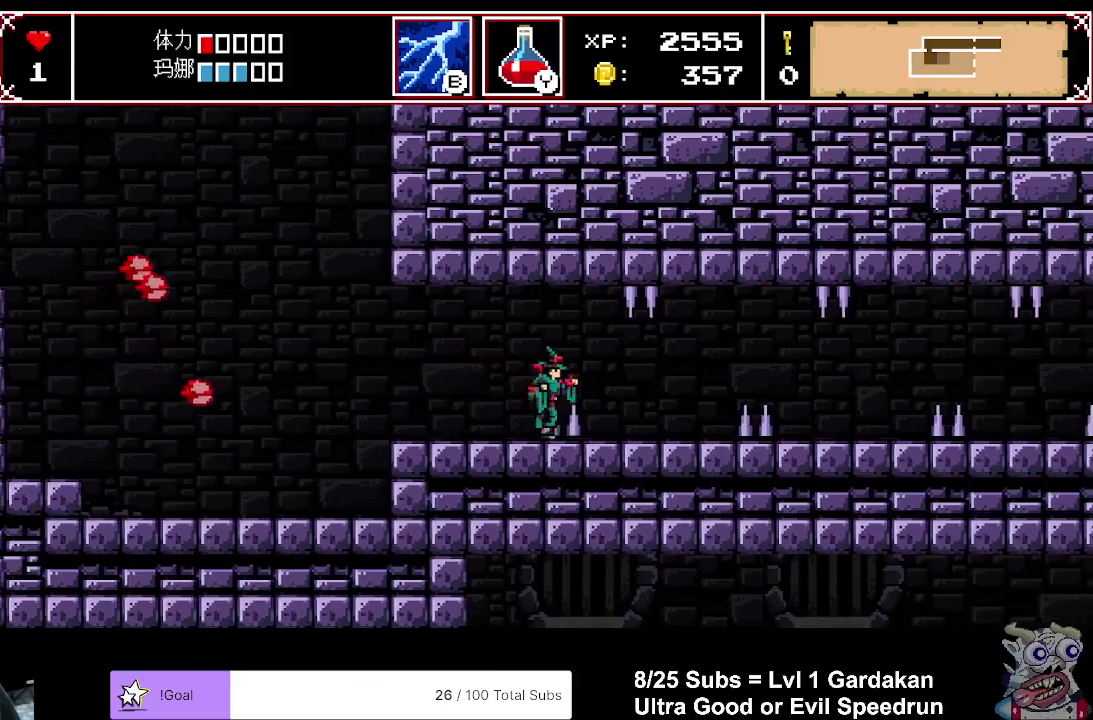
{"buttons": [], "right_stick": "center", "events": [[67, "DPAD_RIGHT", "up"]]}
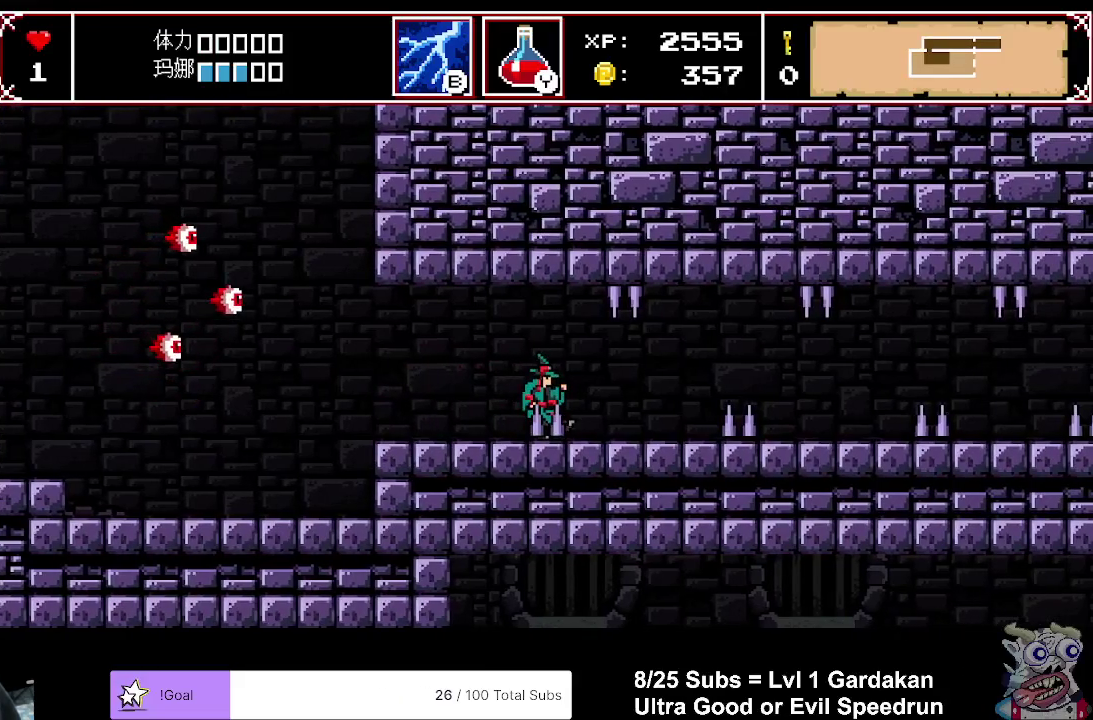
{"buttons": [], "right_stick": "center", "events": []}
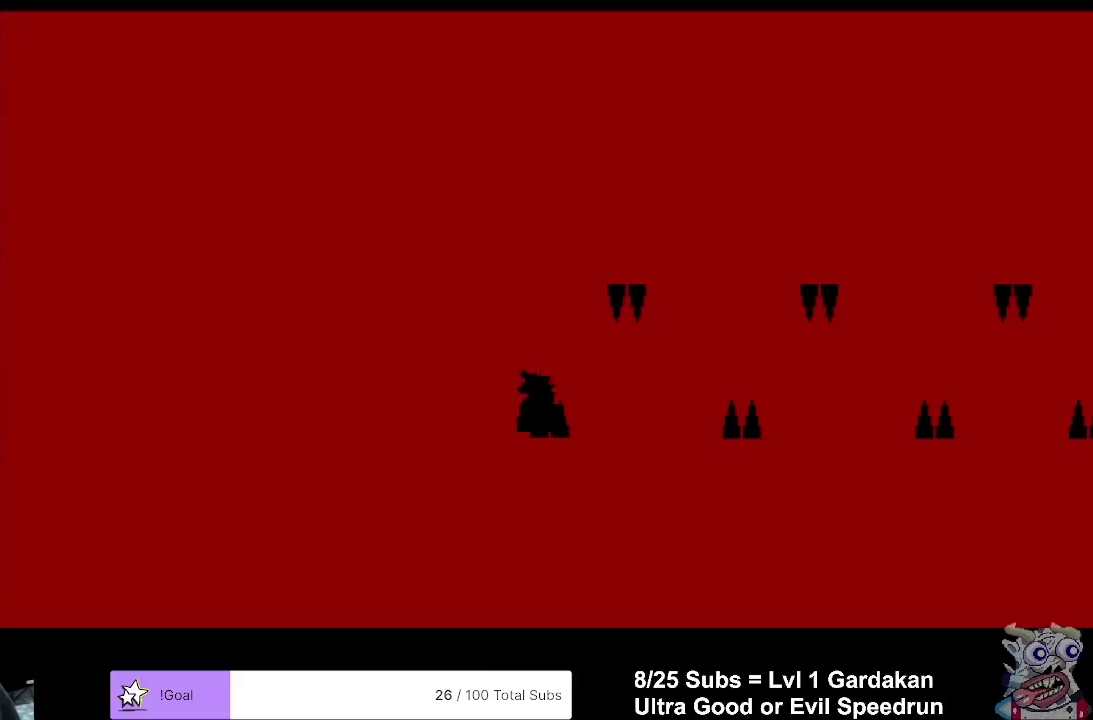
{"buttons": ["A"], "right_stick": "center", "events": [[417, "A", "down"]]}
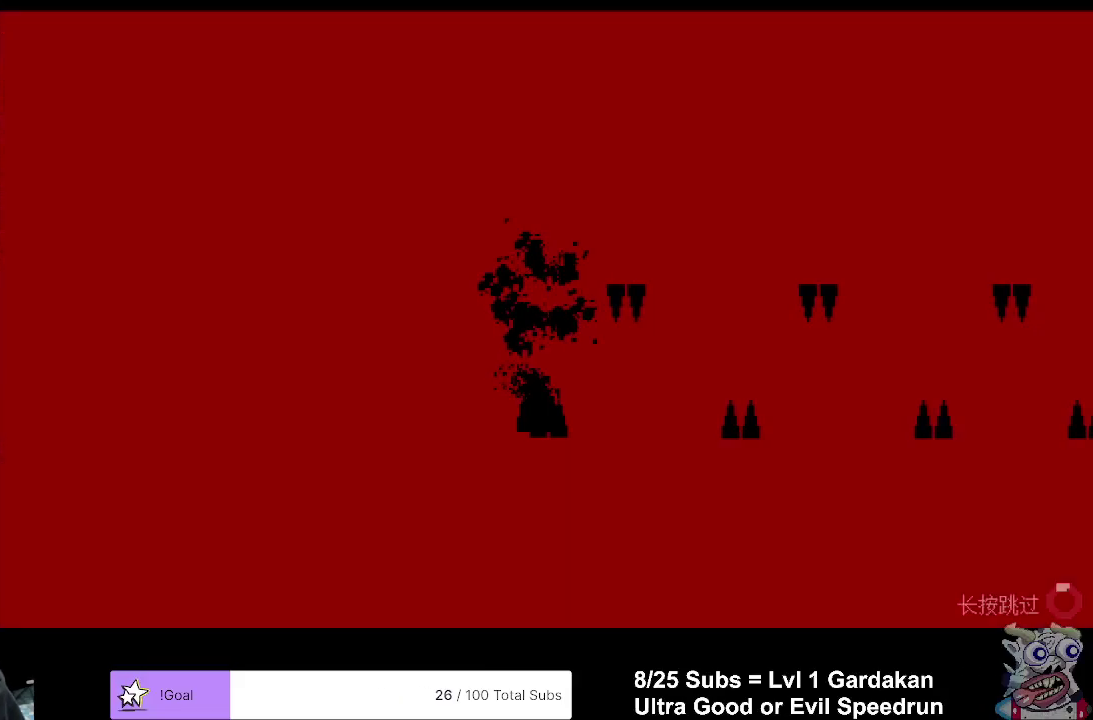
{"buttons": ["A"], "right_stick": "center", "events": []}
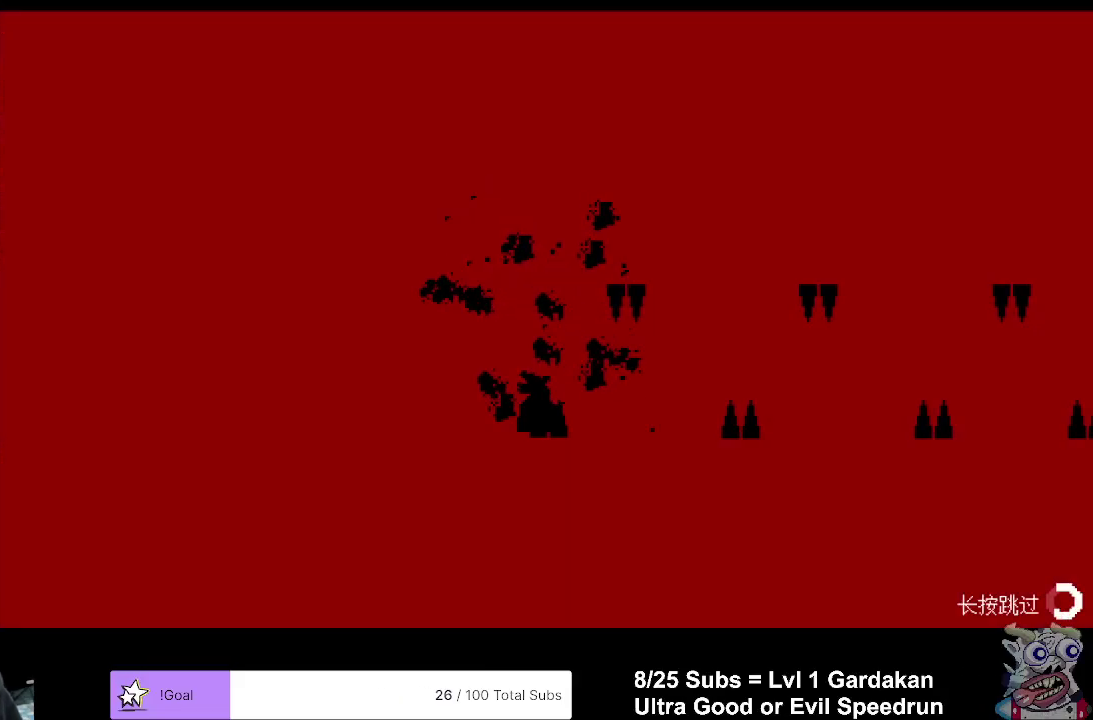
{"buttons": ["A"], "right_stick": "center", "events": []}
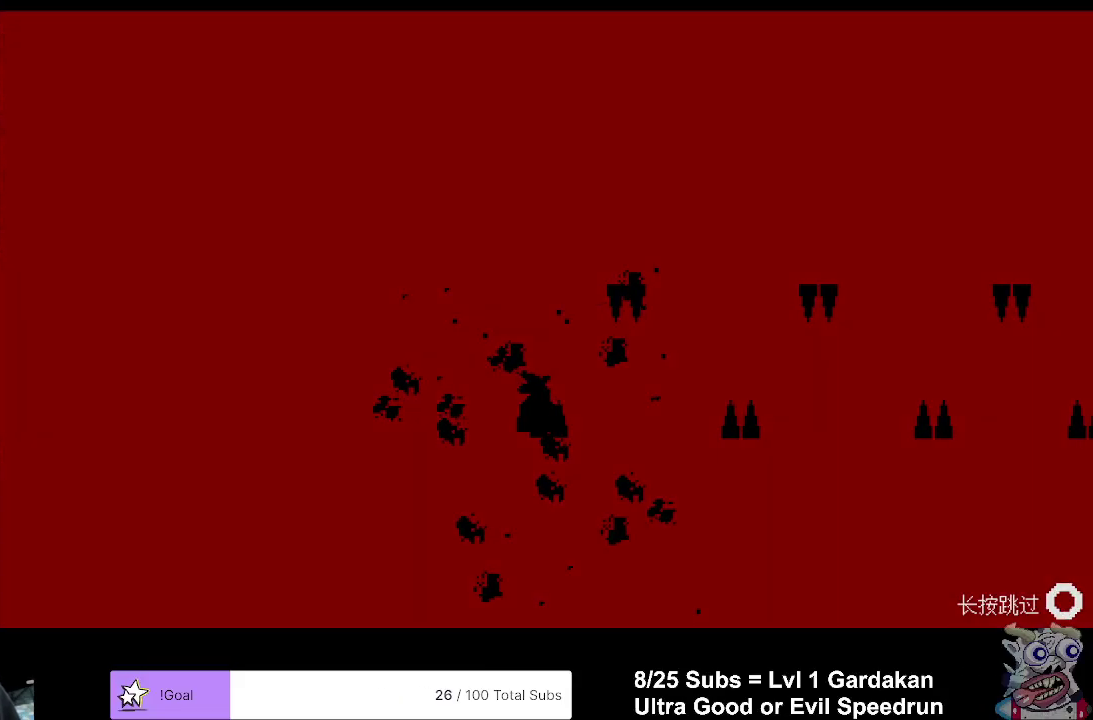
{"buttons": ["A"], "right_stick": "center", "events": []}
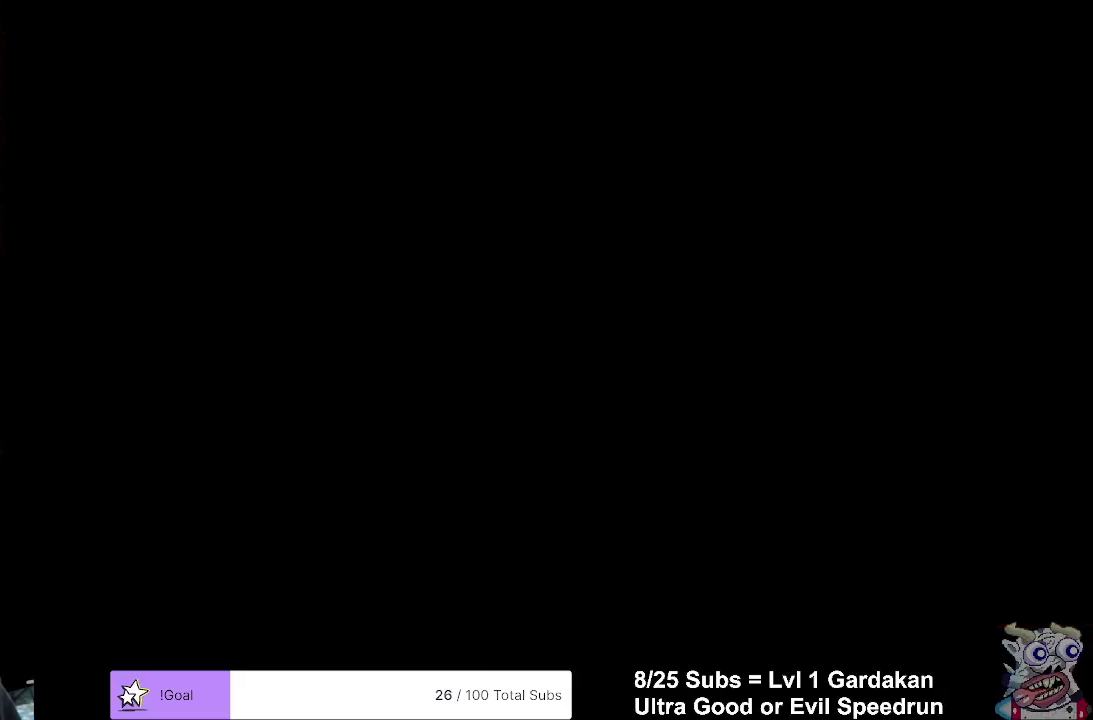
{"buttons": ["A"], "right_stick": "center", "events": []}
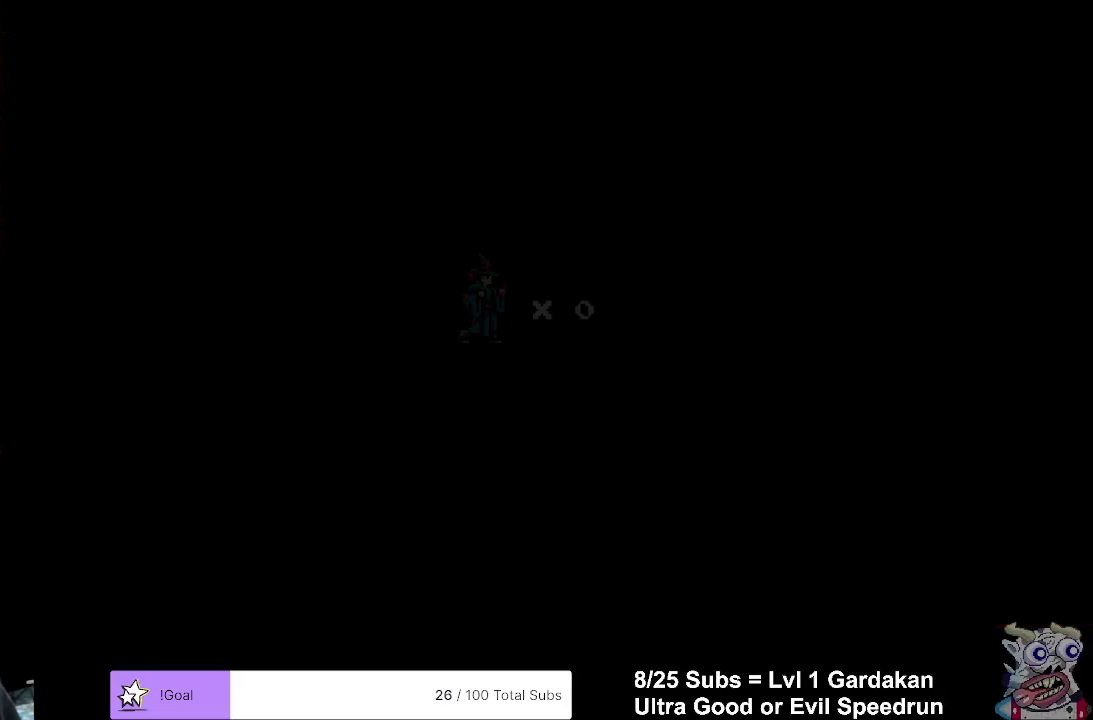
{"buttons": ["A"], "right_stick": "center", "events": []}
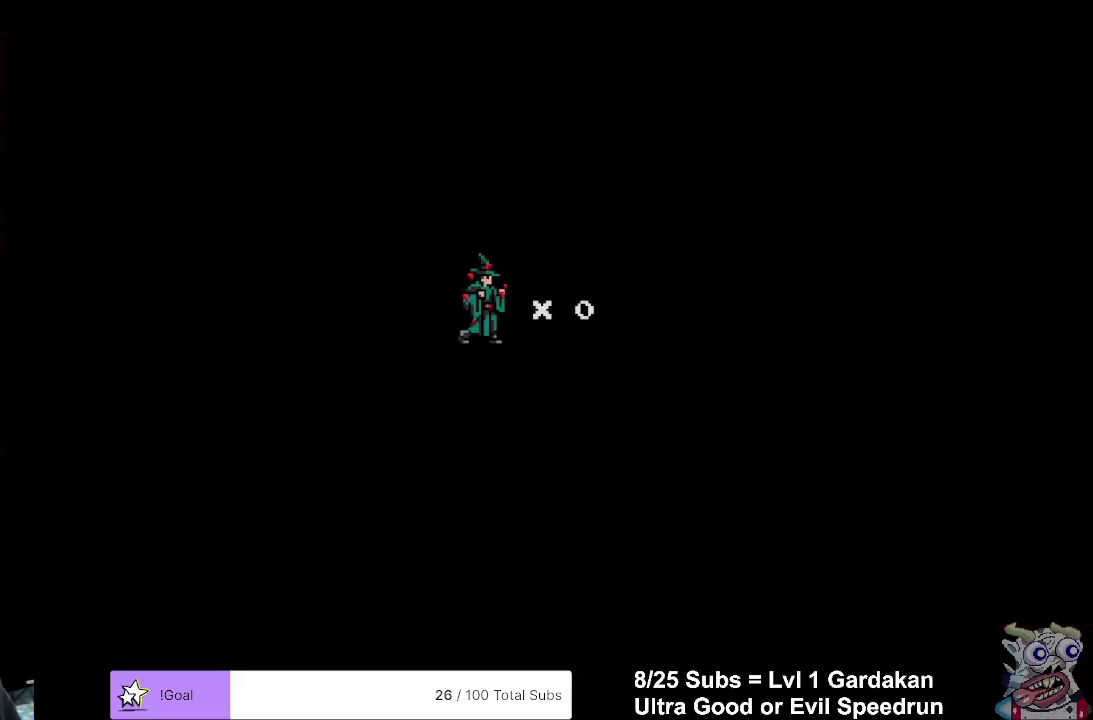
{"buttons": ["A", "DPAD_RIGHT"], "right_stick": "center", "events": [[317, "DPAD_RIGHT", "down"]]}
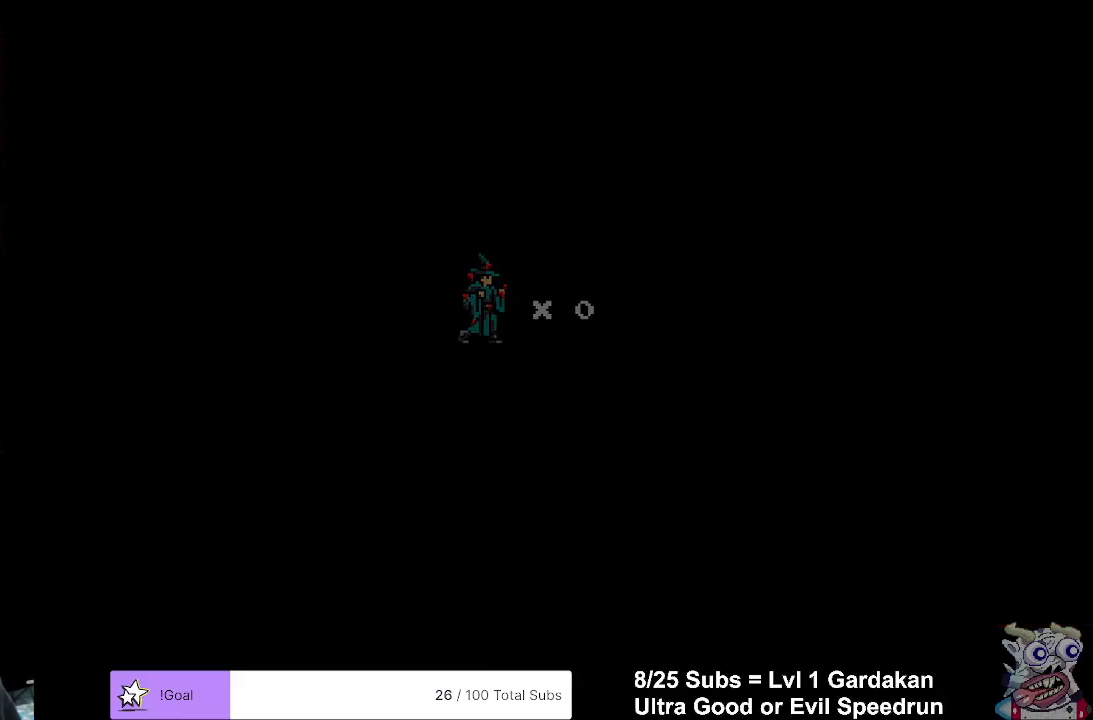
{"buttons": ["DPAD_RIGHT"], "right_stick": "center", "events": [[317, "A", "up"]]}
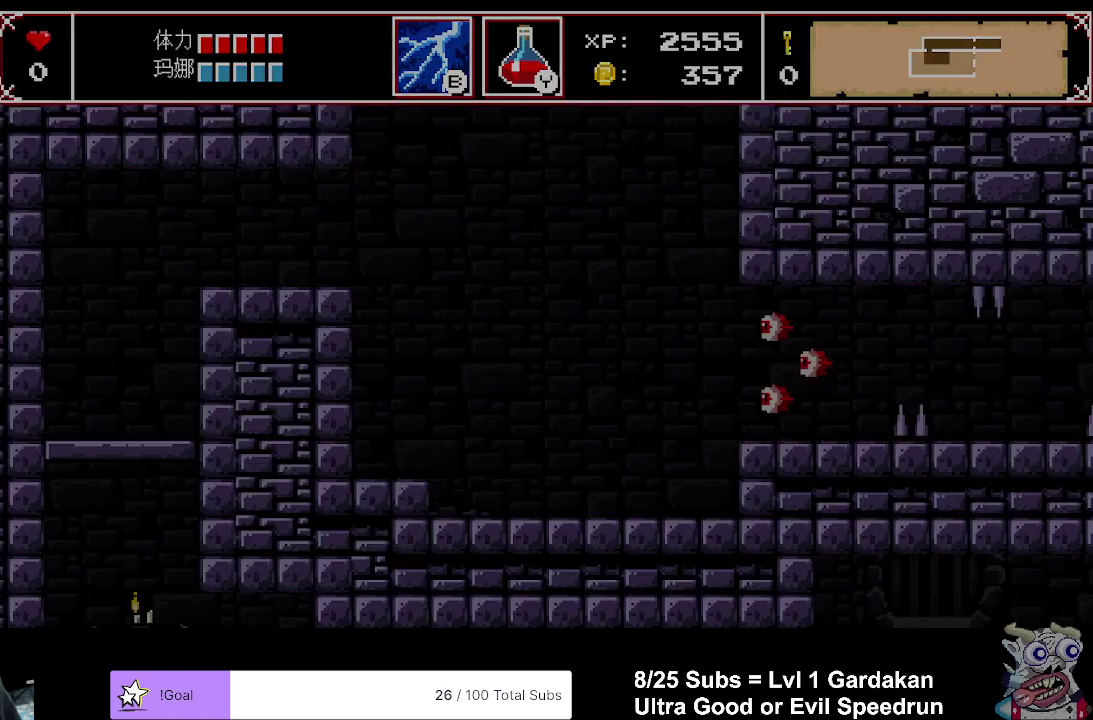
{"buttons": ["DPAD_RIGHT"], "right_stick": "center", "events": []}
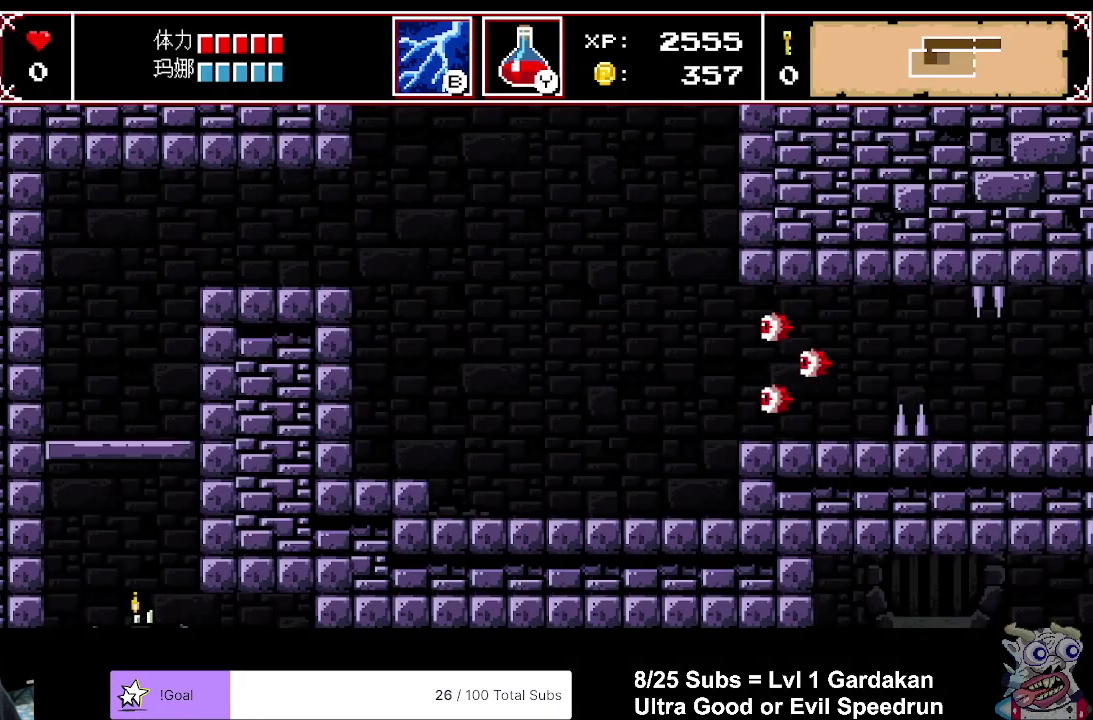
{"buttons": ["DPAD_RIGHT"], "right_stick": "center", "events": []}
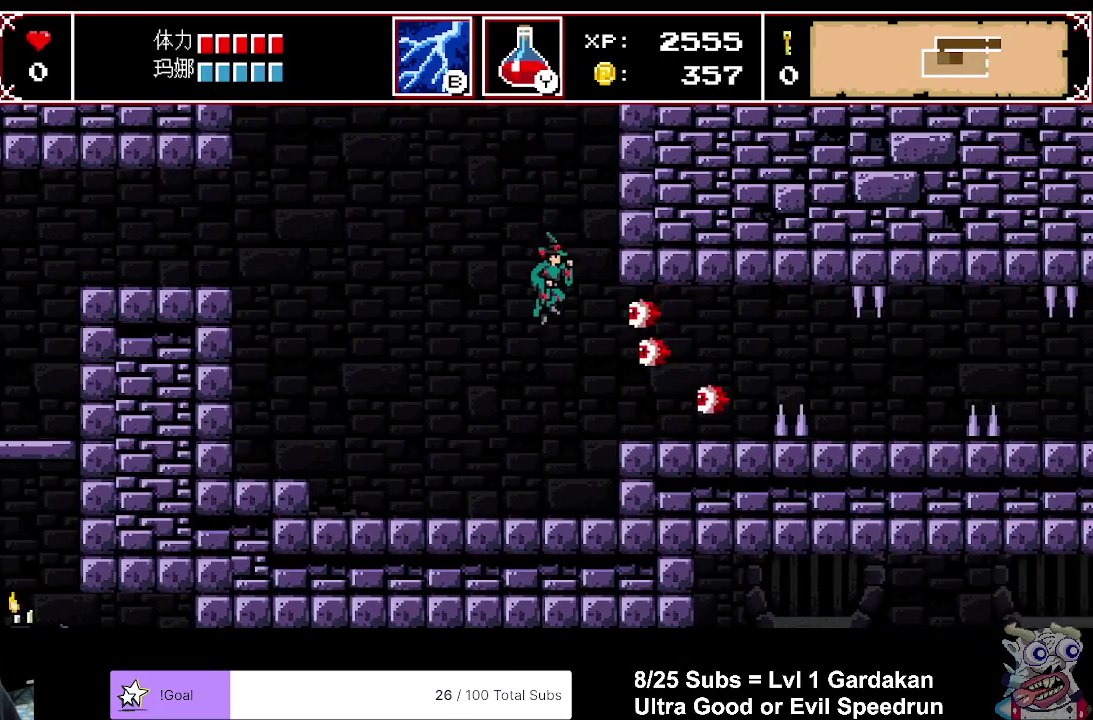
{"buttons": ["A"], "right_stick": "center", "events": [[17, "DPAD_RIGHT", "up"], [233, "DPAD_LEFT", "down"], [333, "DPAD_LEFT", "up"], [383, "A", "down"]]}
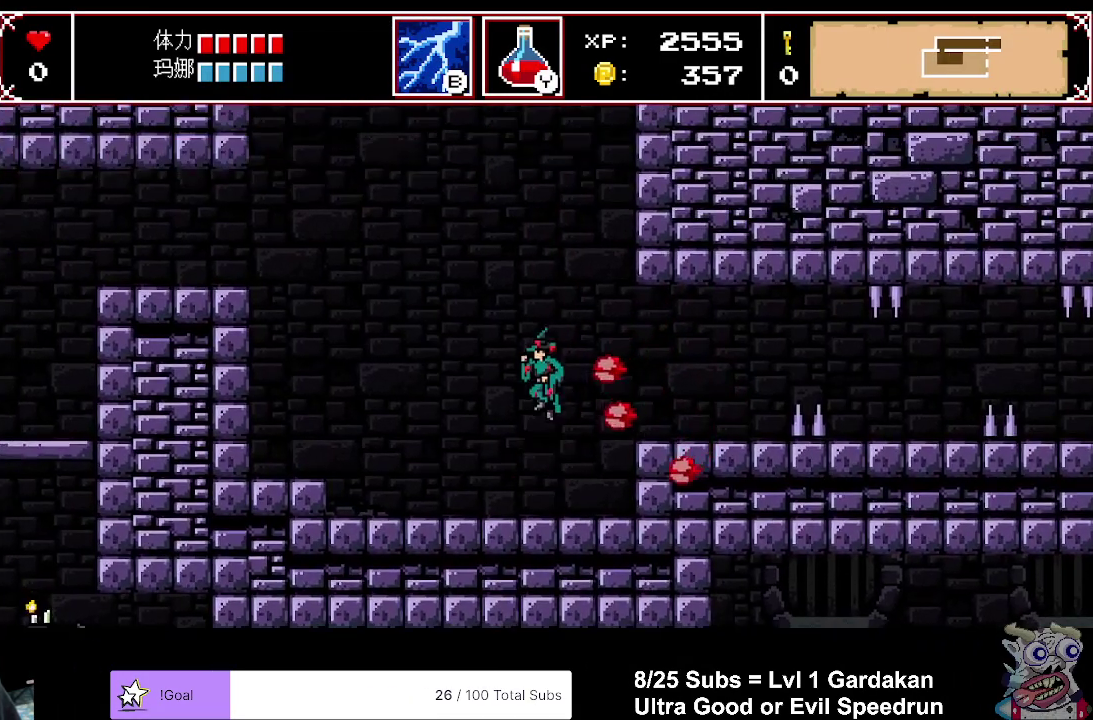
{"buttons": [], "right_stick": "center", "events": [[117, "DPAD_LEFT", "down"], [300, "DPAD_LEFT", "up"], [467, "A", "up"]]}
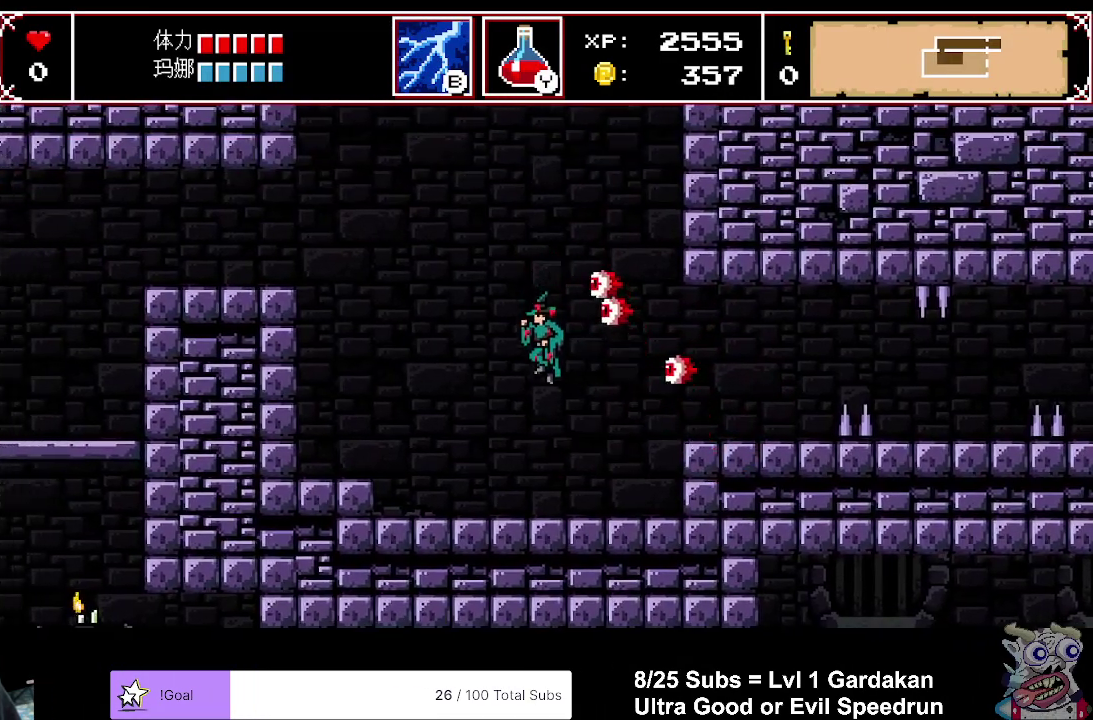
{"buttons": [], "right_stick": "center", "events": [[133, "DPAD_LEFT", "down"], [267, "DPAD_LEFT", "up"], [317, "DPAD_LEFT", "down"], [450, "DPAD_LEFT", "up"]]}
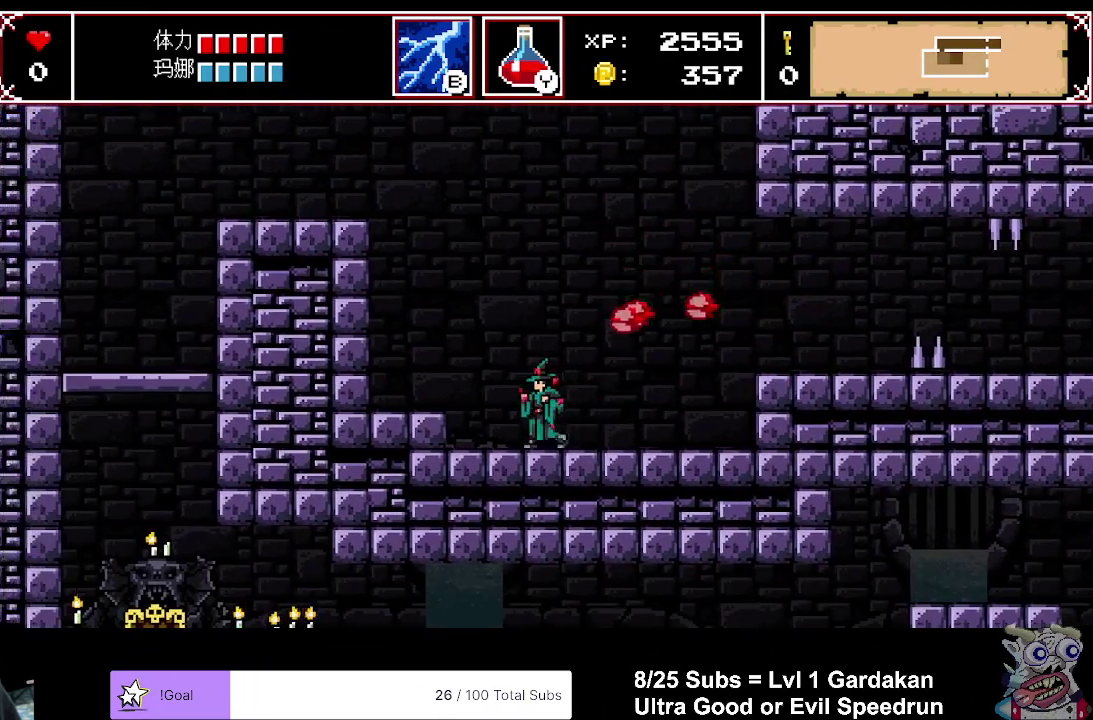
{"buttons": ["A"], "right_stick": "center", "events": [[17, "DPAD_LEFT", "down"], [100, "DPAD_LEFT", "up"], [117, "A", "down"]]}
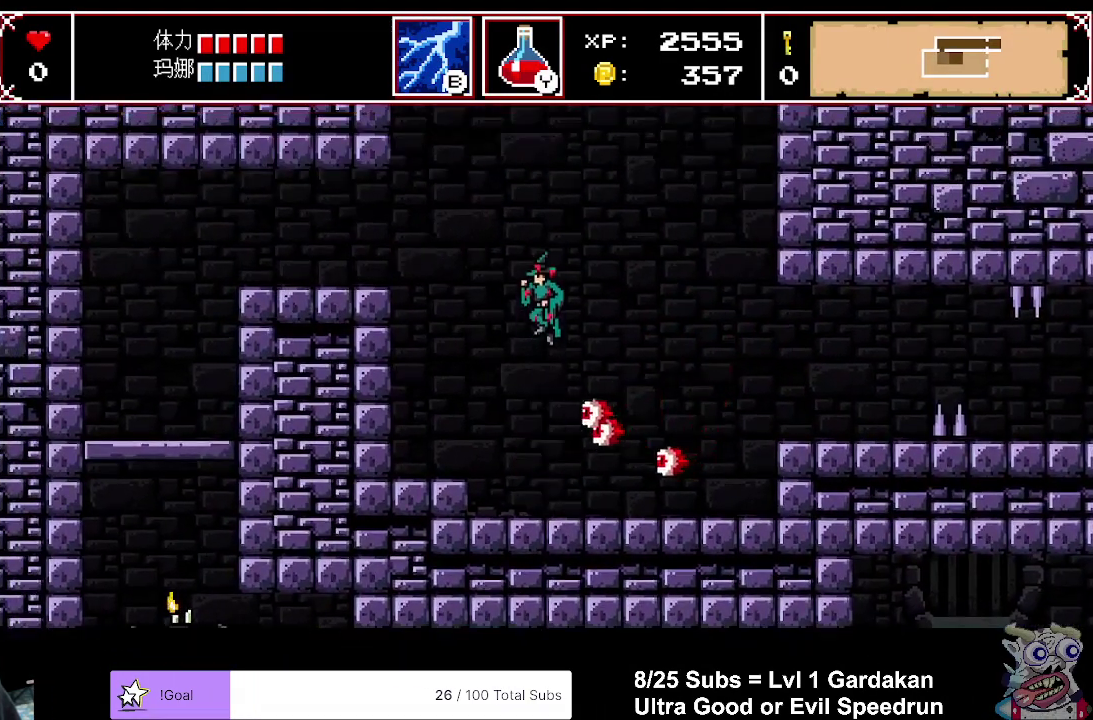
{"buttons": ["DPAD_LEFT"], "right_stick": "center", "events": [[33, "DPAD_LEFT", "down"], [150, "DPAD_LEFT", "up"], [233, "DPAD_LEFT", "down"], [350, "A", "up"]]}
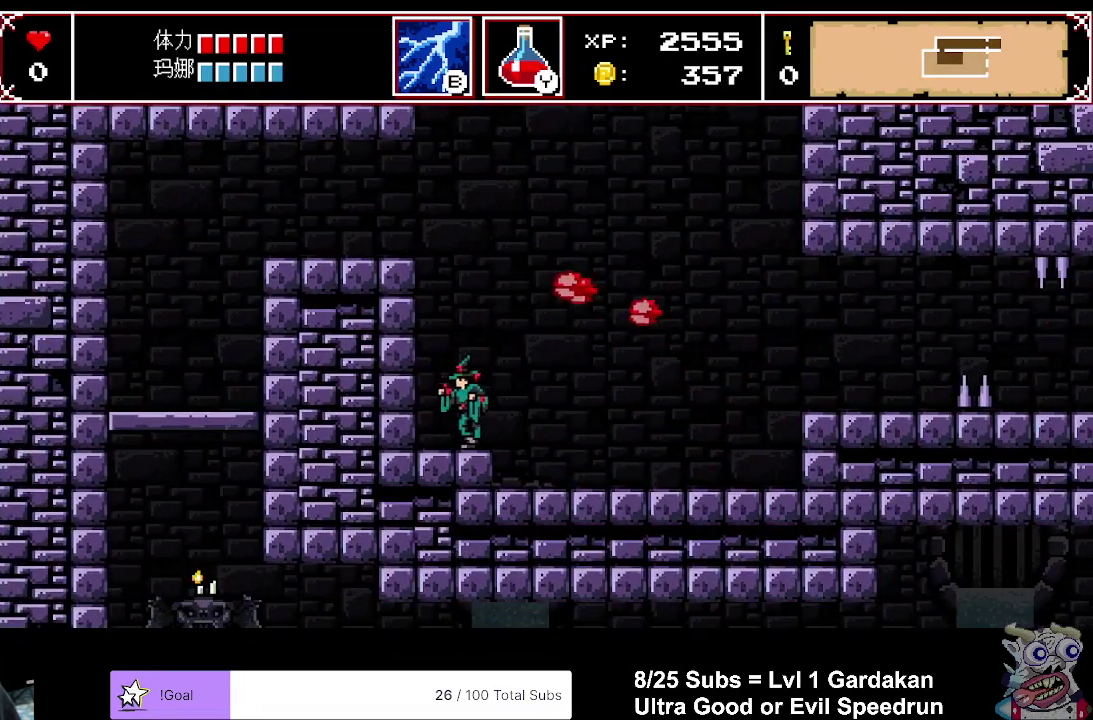
{"buttons": ["DPAD_LEFT"], "right_stick": "center", "events": []}
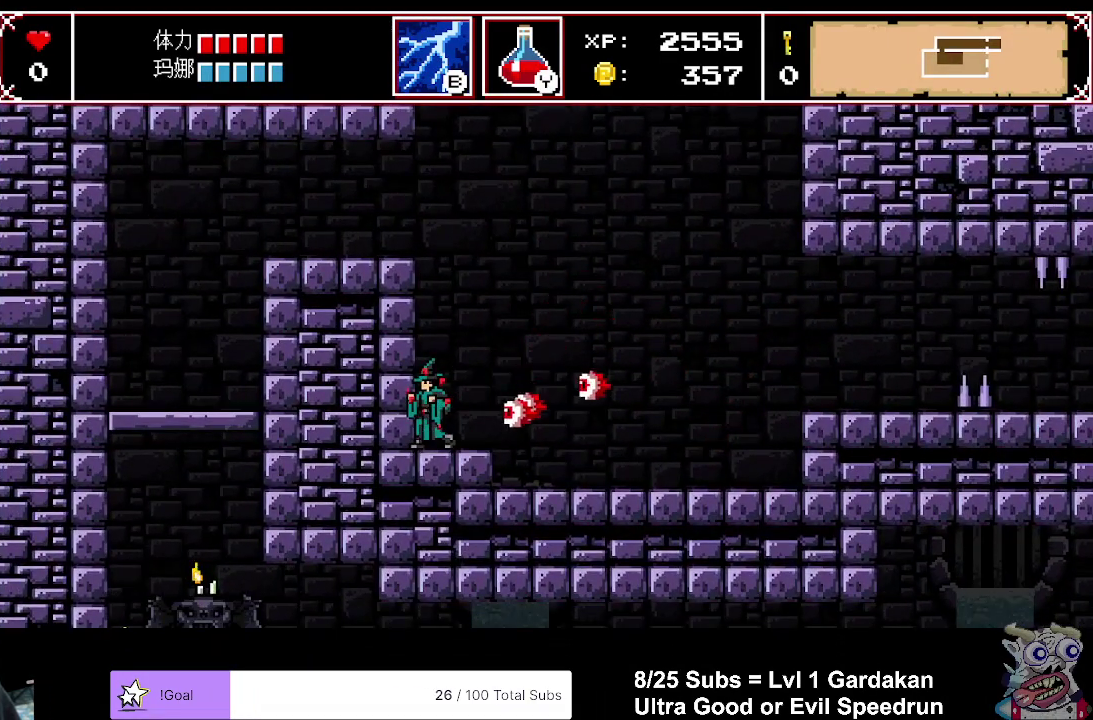
{"buttons": ["A", "DPAD_LEFT"], "right_stick": "center", "events": [[300, "A", "down"]]}
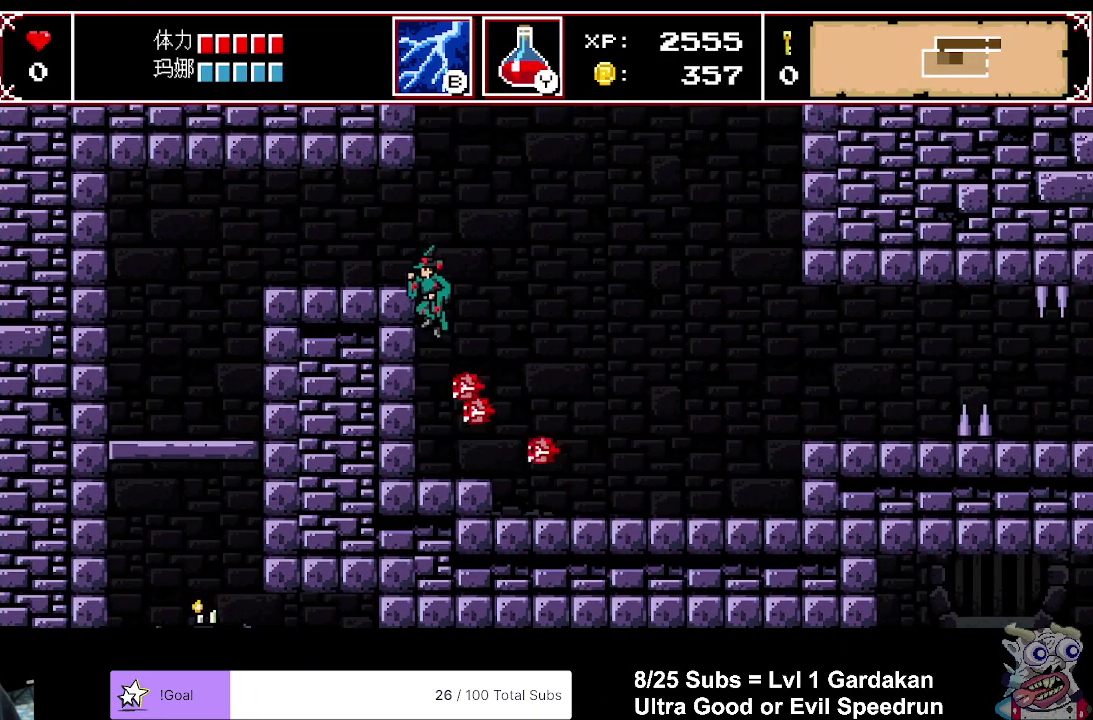
{"buttons": ["A", "DPAD_LEFT"], "right_stick": "center", "events": []}
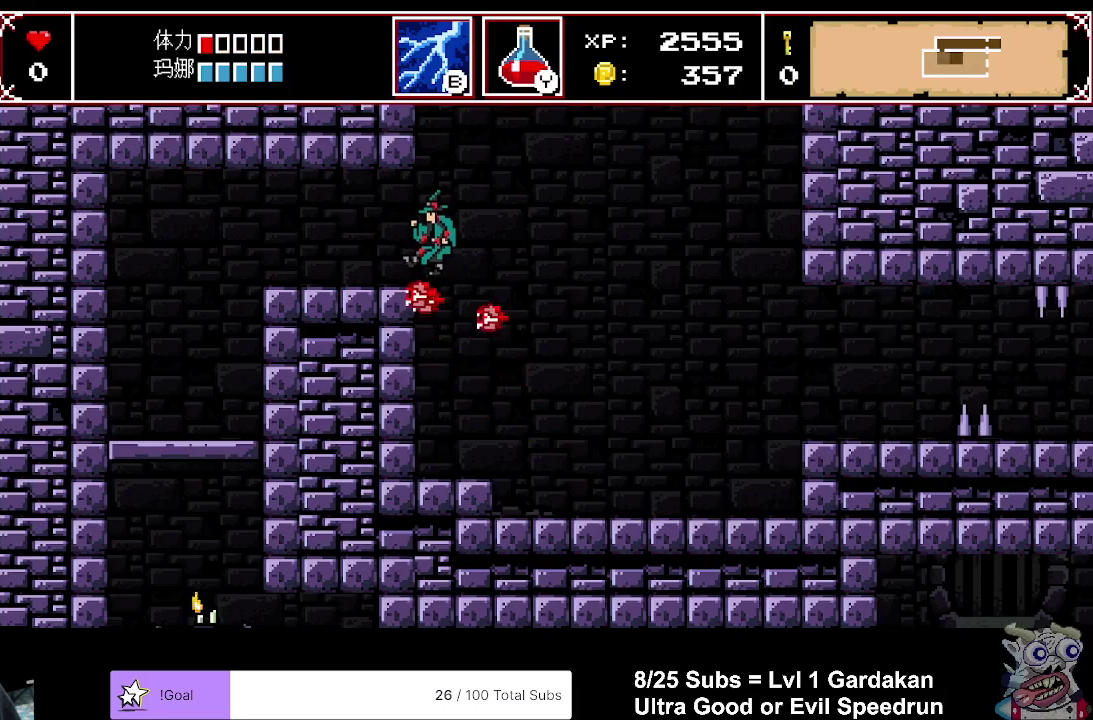
{"buttons": ["DPAD_LEFT"], "right_stick": "center", "events": [[150, "A", "up"]]}
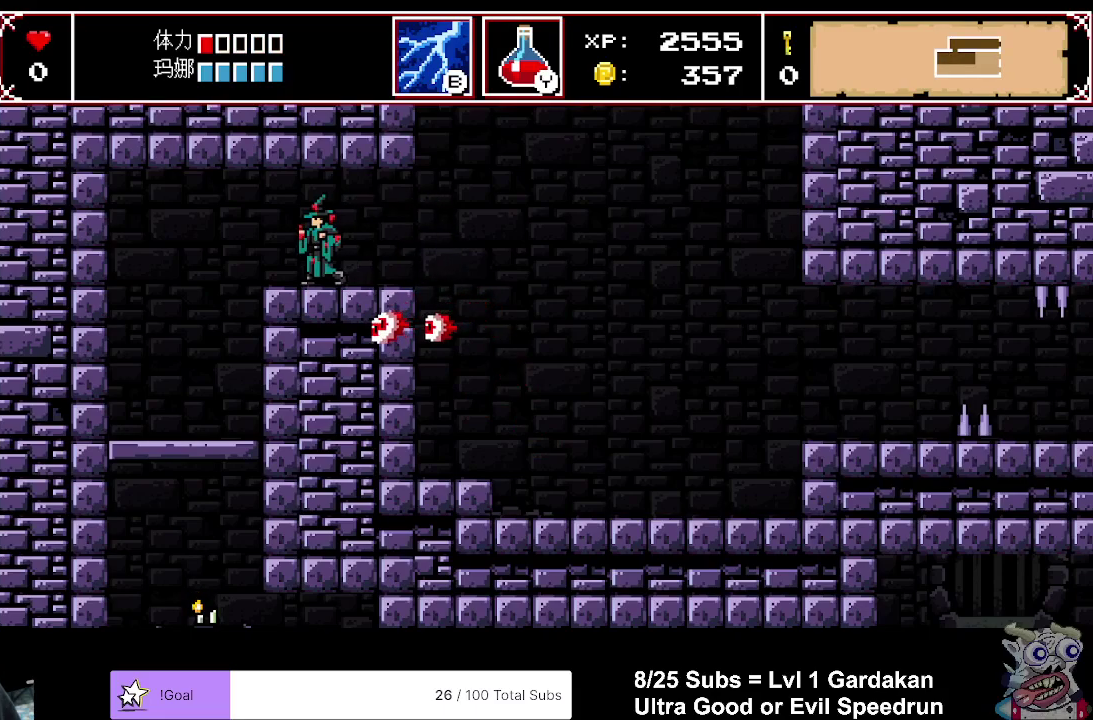
{"buttons": ["DPAD_LEFT"], "right_stick": "center", "events": [[83, "DPAD_LEFT", "up"], [100, "DPAD_DOWN", "down"], [100, "DPAD_RIGHT", "down"], [183, "DPAD_RIGHT", "up"], [183, "X", "down"], [267, "X", "up"], [350, "DPAD_DOWN", "up"], [400, "DPAD_LEFT", "down"]]}
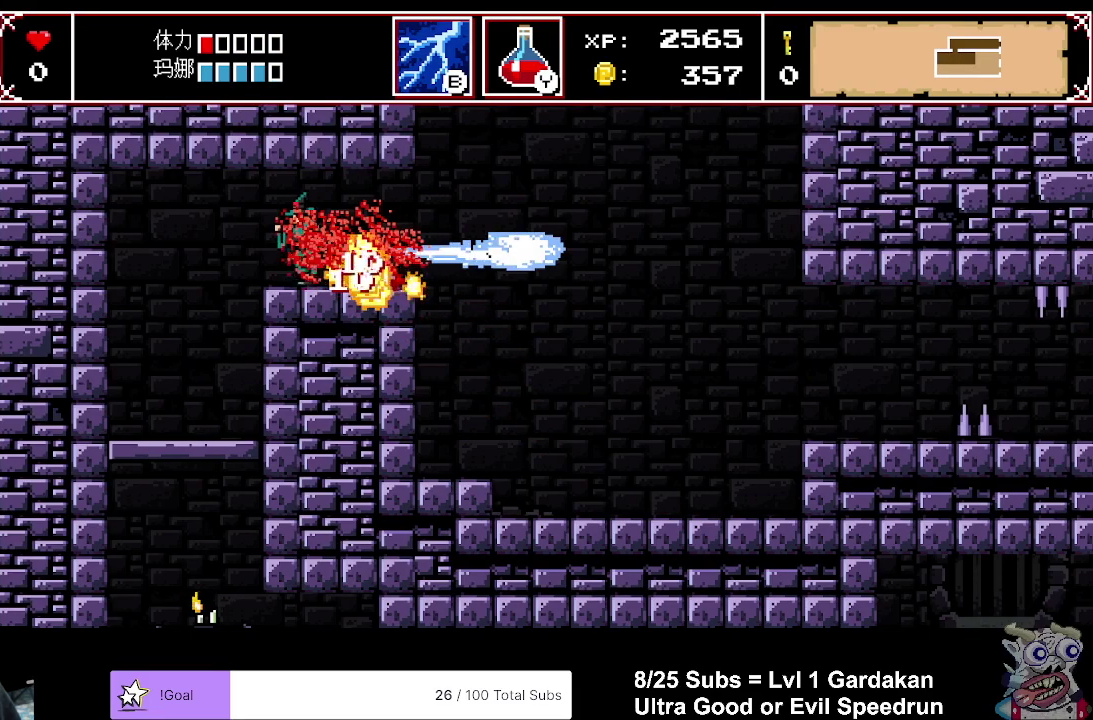
{"buttons": ["DPAD_DOWN"], "right_stick": "center", "events": [[417, "DPAD_LEFT", "up"], [433, "DPAD_DOWN", "down"]]}
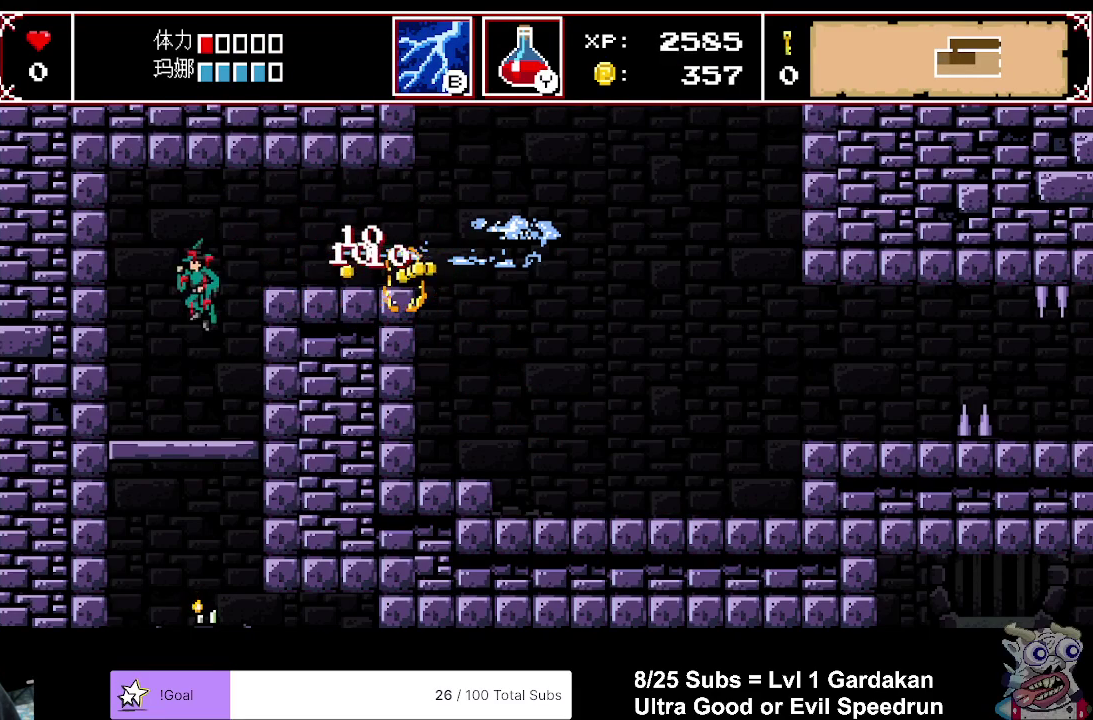
{"buttons": ["DPAD_LEFT"], "right_stick": "center", "events": [[283, "A", "down"], [383, "A", "up"], [433, "DPAD_DOWN", "up"], [500, "DPAD_LEFT", "down"]]}
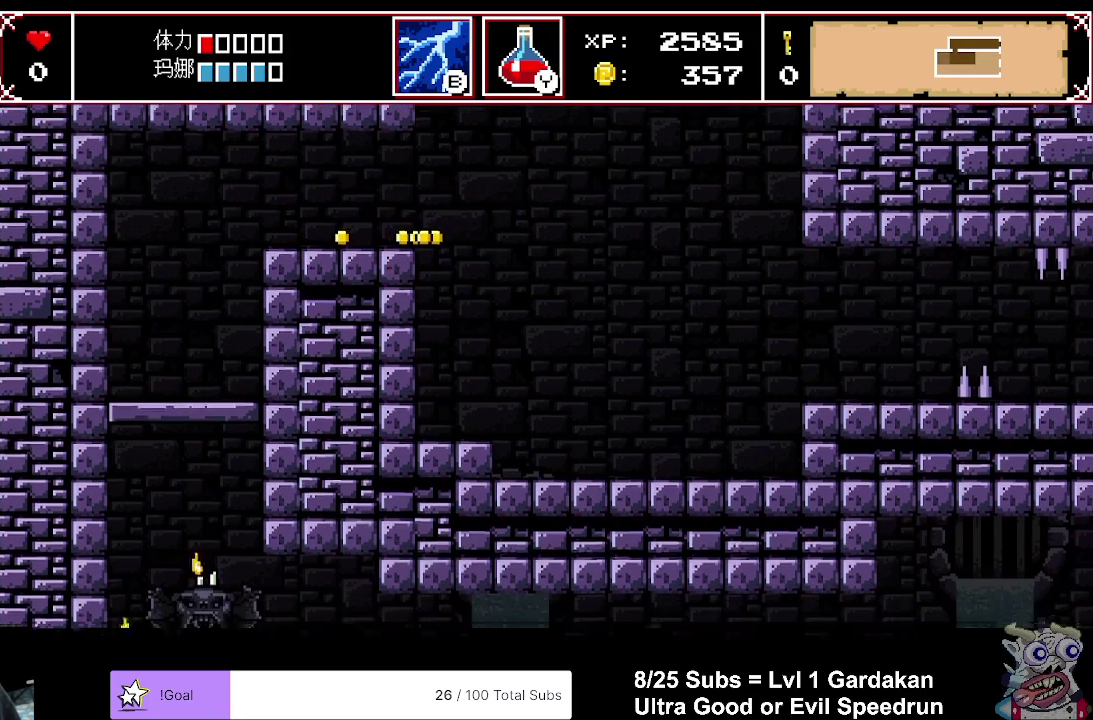
{"buttons": [], "right_stick": "center", "events": [[50, "DPAD_LEFT", "up"]]}